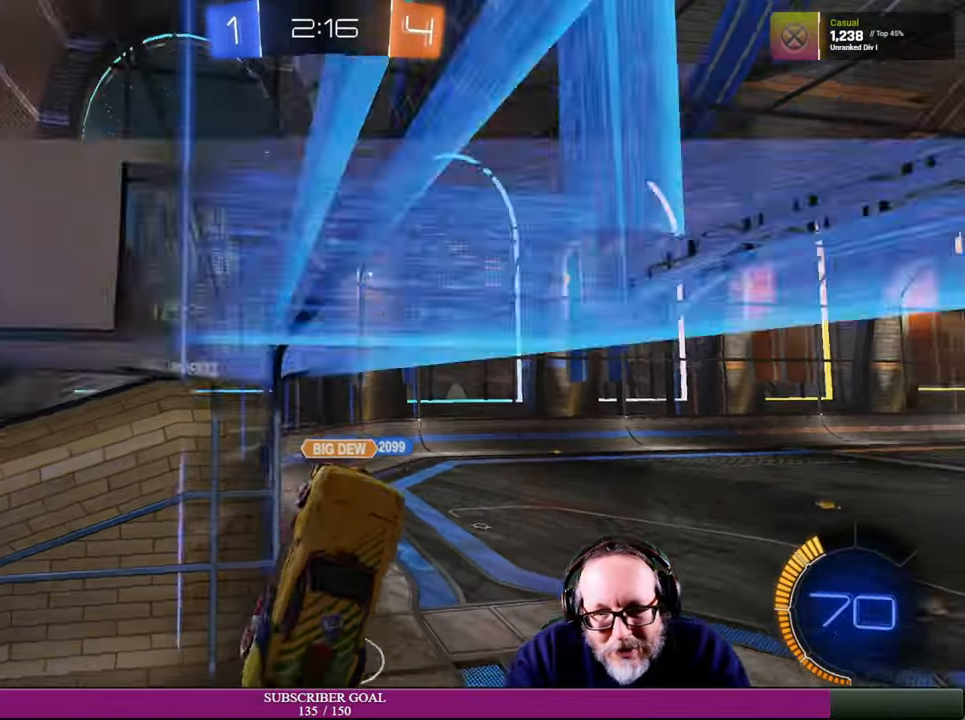
Gameplay with a controller (PlayStation layout); each line is a JSON object with the inputs held at the frame after it. "events" lists button and stick changes between this image and that frame as [ms after this image, input, new state], when the widget could be followed in between. Not read: L3 R3.
{"buttons": ["R1", "R2"], "left_stick": "up-right", "right_stick": "center", "events": [[116, "R1", "down"]]}
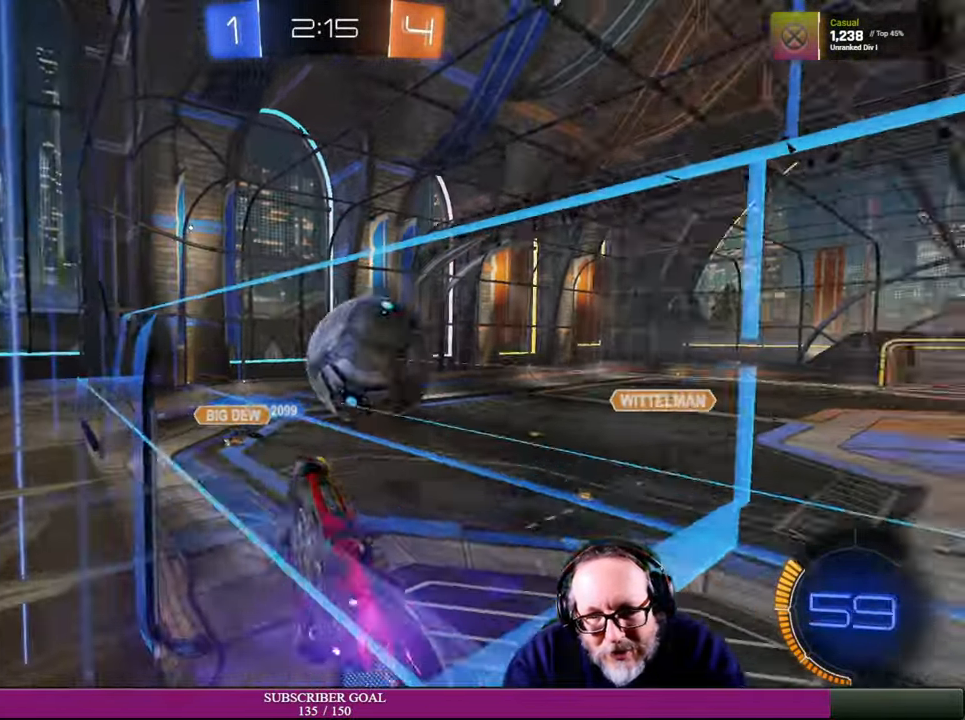
{"buttons": ["R2"], "left_stick": "up-right", "right_stick": "center", "events": [[50, "CROSS", "down"], [133, "L1", "down"], [233, "R1", "up"], [333, "R1", "down"], [450, "CROSS", "up"], [450, "L1", "up"], [466, "R1", "up"]]}
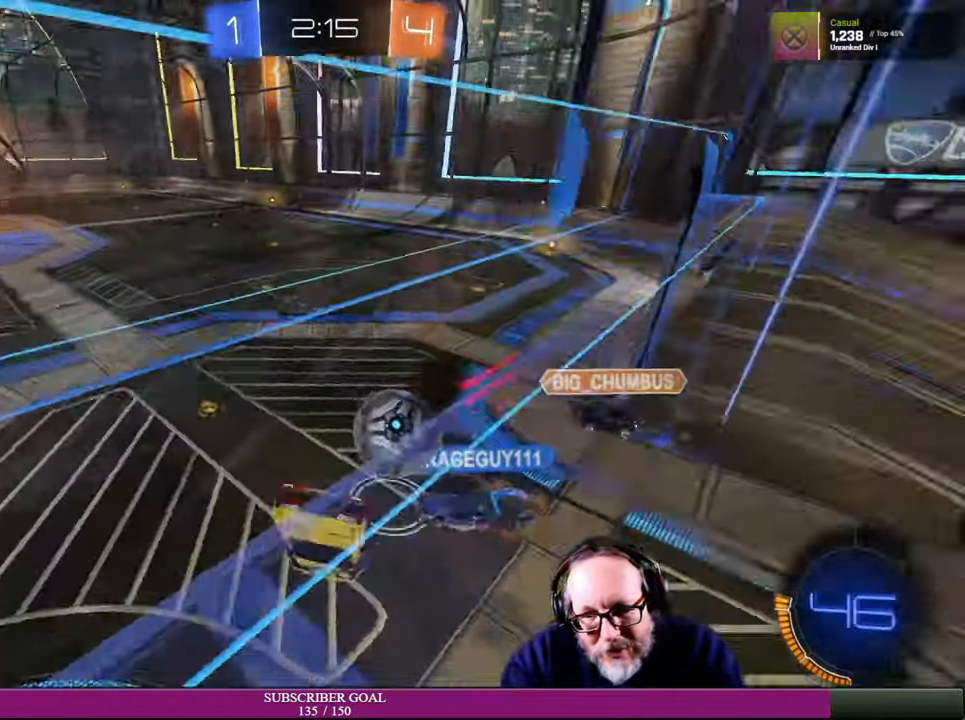
{"buttons": [], "left_stick": "down-right", "right_stick": "center", "events": [[133, "left_stick", "up"], [450, "left_stick", "center"], [500, "R2", "up"], [500, "left_stick", "down-right"]]}
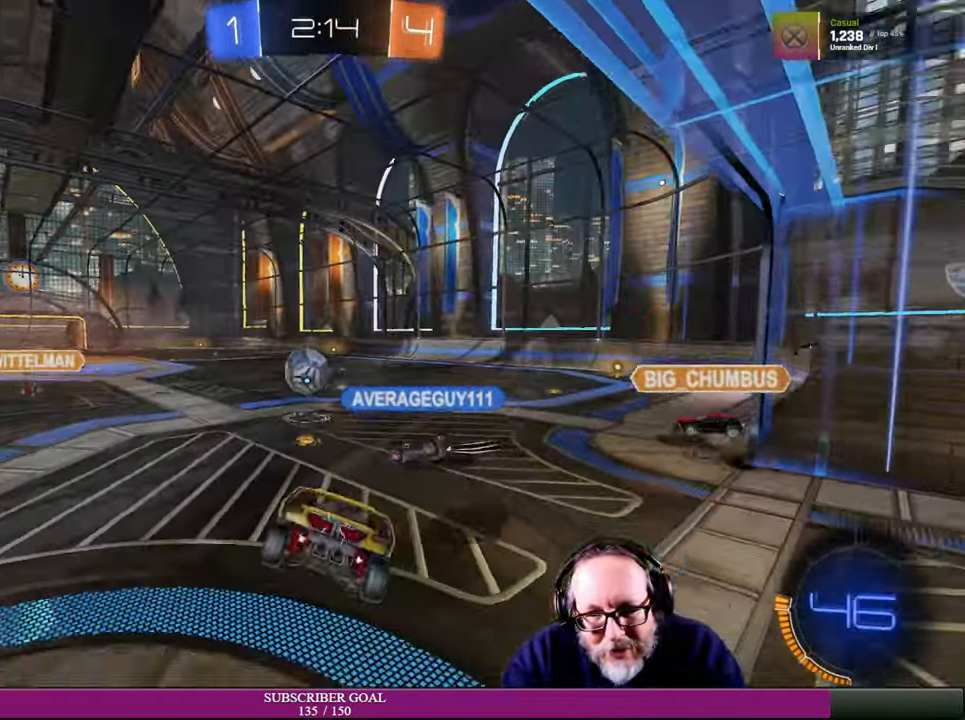
{"buttons": ["R2"], "left_stick": "down-right", "right_stick": "center"}
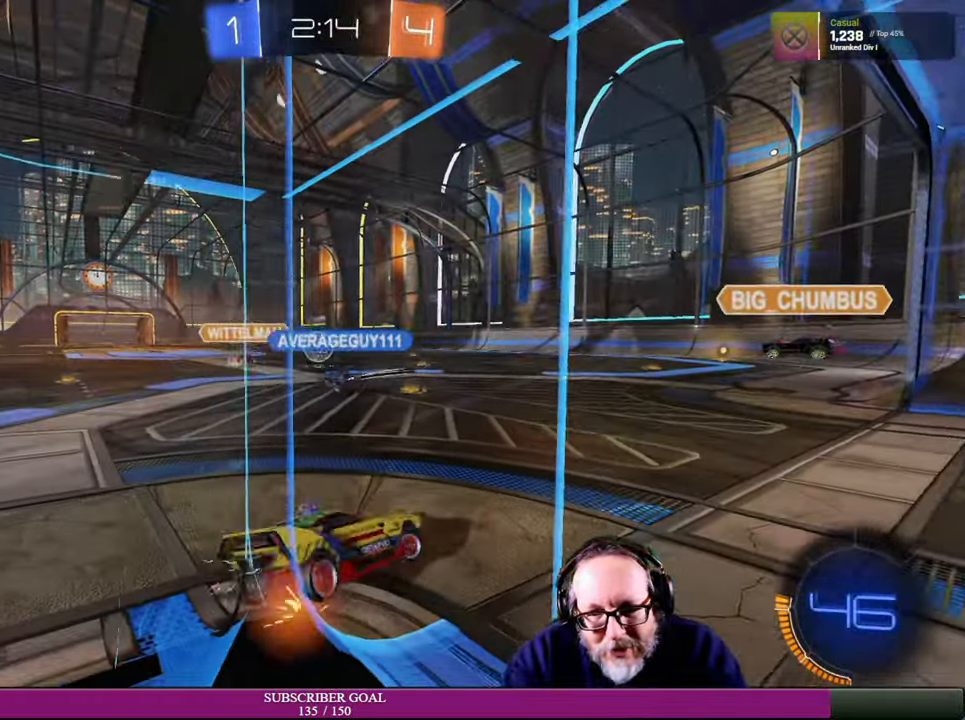
{"buttons": ["R2"], "left_stick": "center", "right_stick": "center", "events": [[33, "left_stick", "right"], [166, "left_stick", "up-right"], [266, "left_stick", "center"]]}
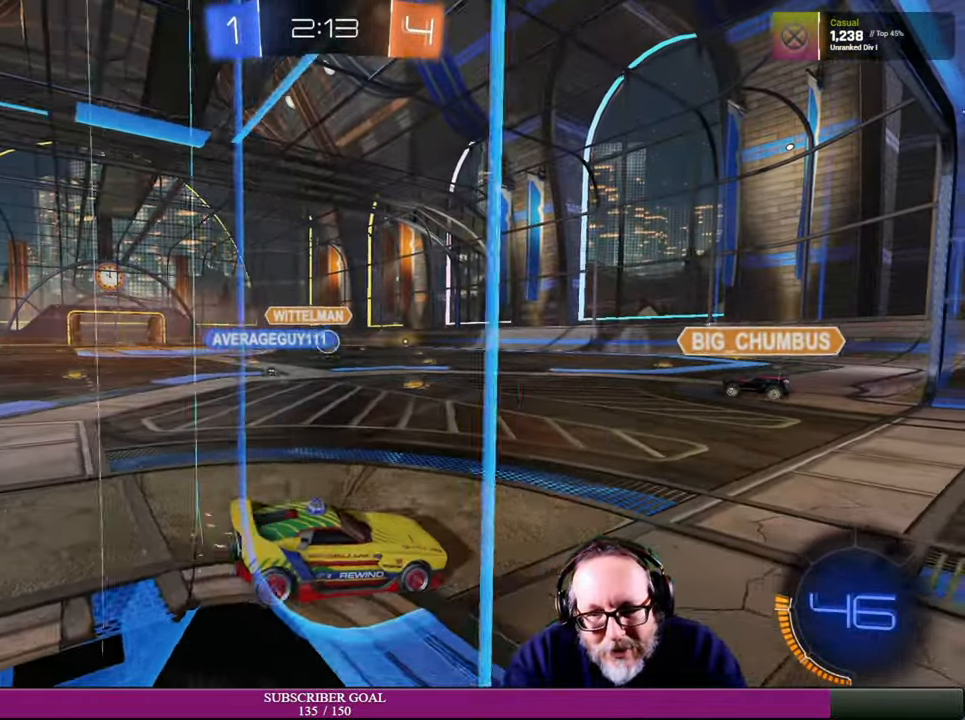
{"buttons": ["R2"], "left_stick": "center", "right_stick": "center", "events": [[83, "left_stick", "left"], [350, "left_stick", "center"]]}
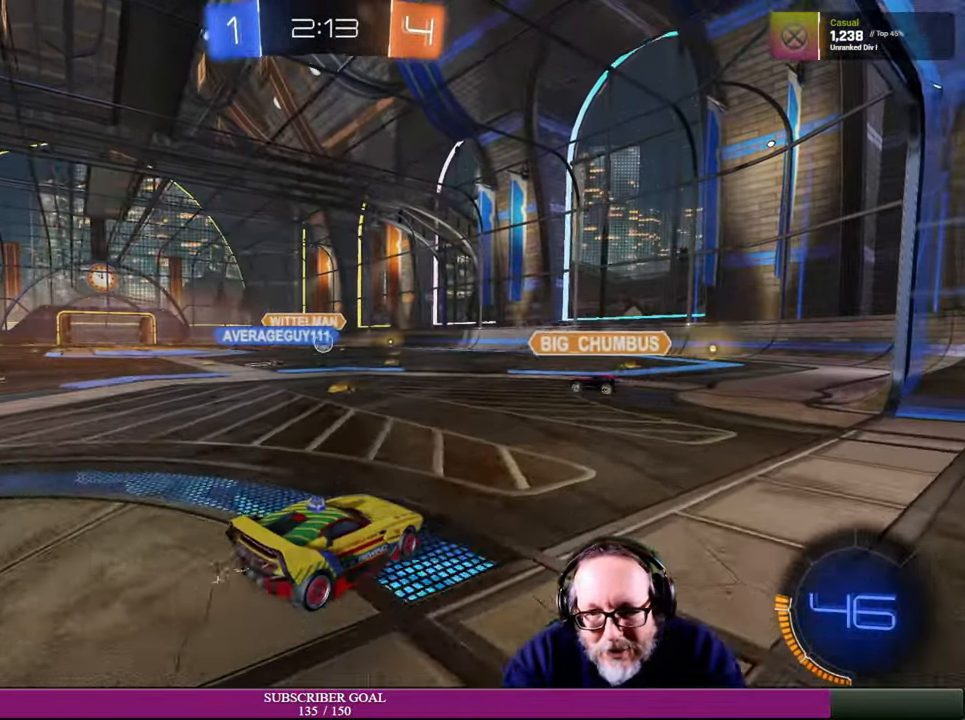
{"buttons": ["R2"], "left_stick": "left", "right_stick": "center", "events": [[100, "left_stick", "left"]]}
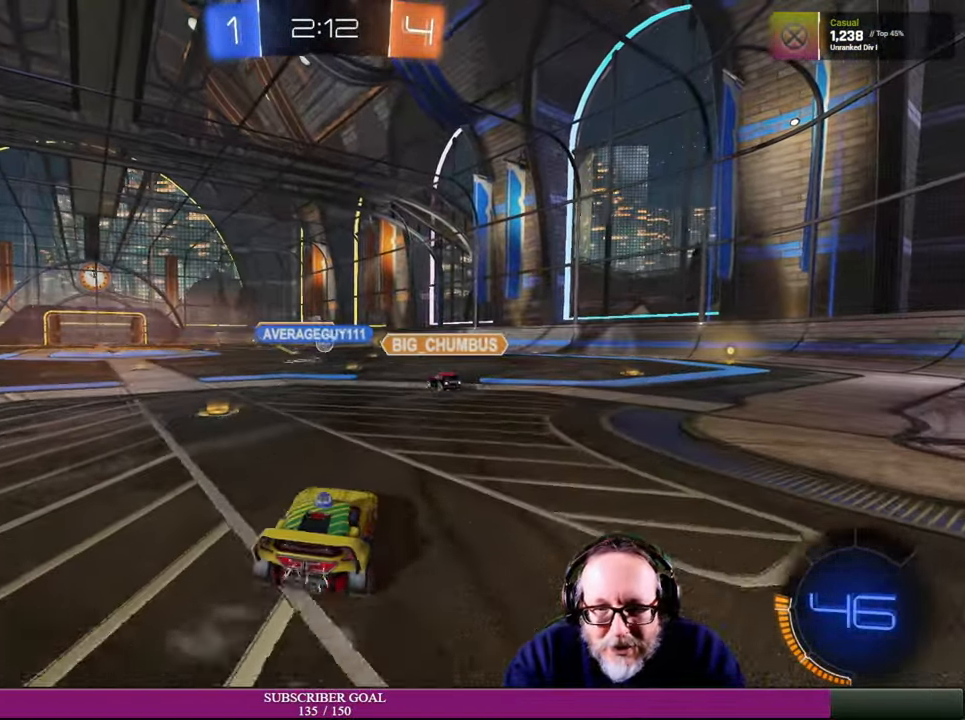
{"buttons": ["R2"], "left_stick": "down-right", "right_stick": "center", "events": [[66, "left_stick", "down-left"], [384, "left_stick", "down-right"]]}
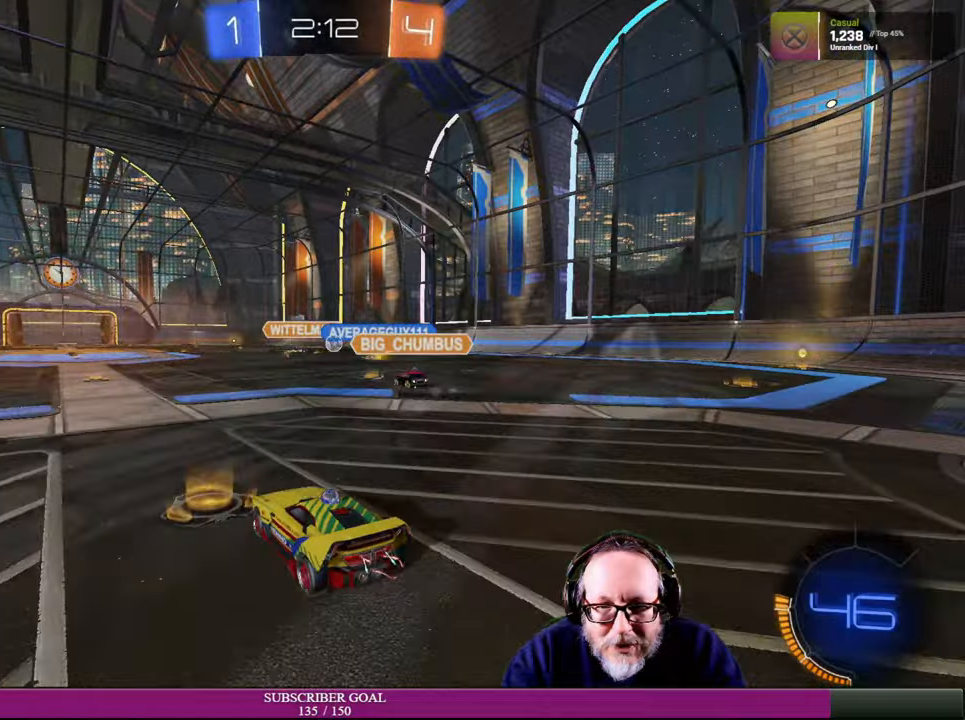
{"buttons": ["L2"], "left_stick": "center", "right_stick": "center", "events": [[100, "left_stick", "right"], [200, "R2", "up"], [317, "left_stick", "center"], [500, "L2", "down"]]}
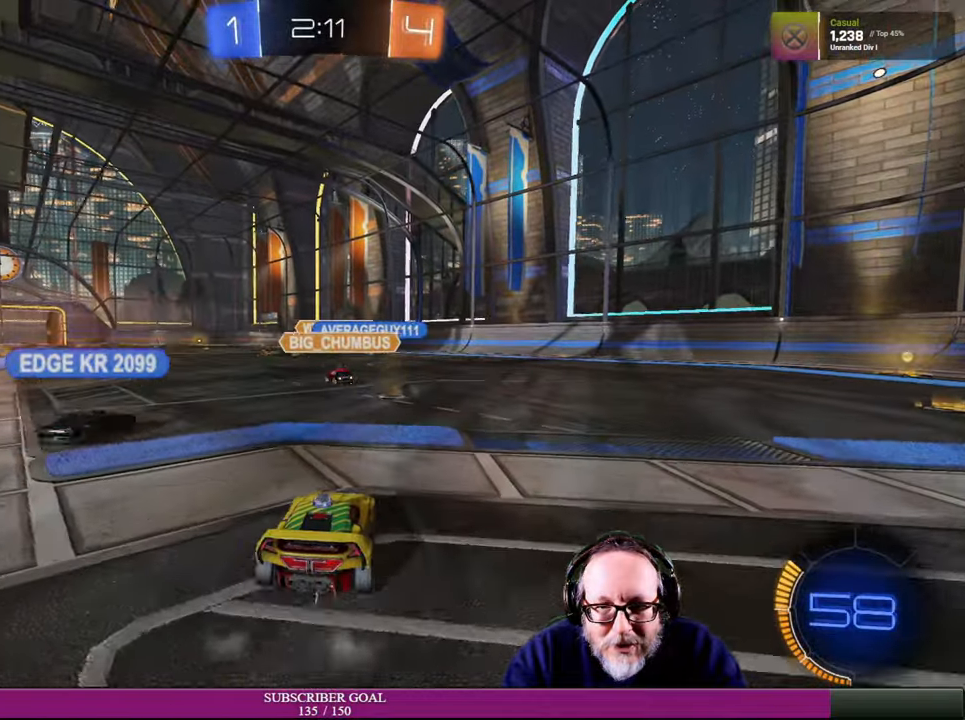
{"buttons": ["L2"], "left_stick": "center", "right_stick": "center", "events": []}
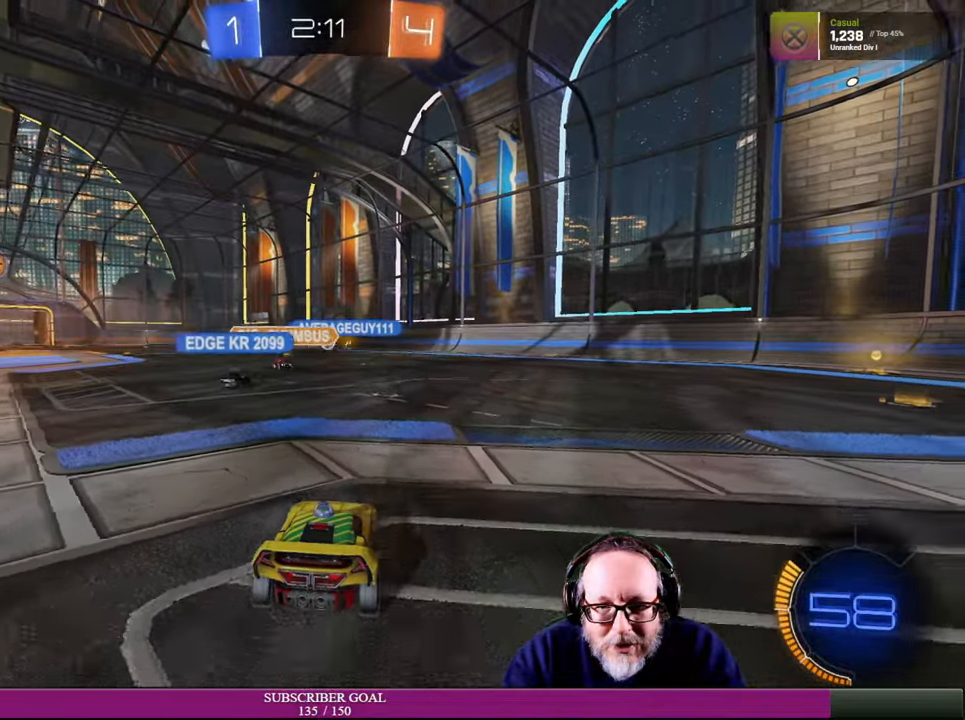
{"buttons": [], "left_stick": "center", "right_stick": "center", "events": [[384, "L2", "up"]]}
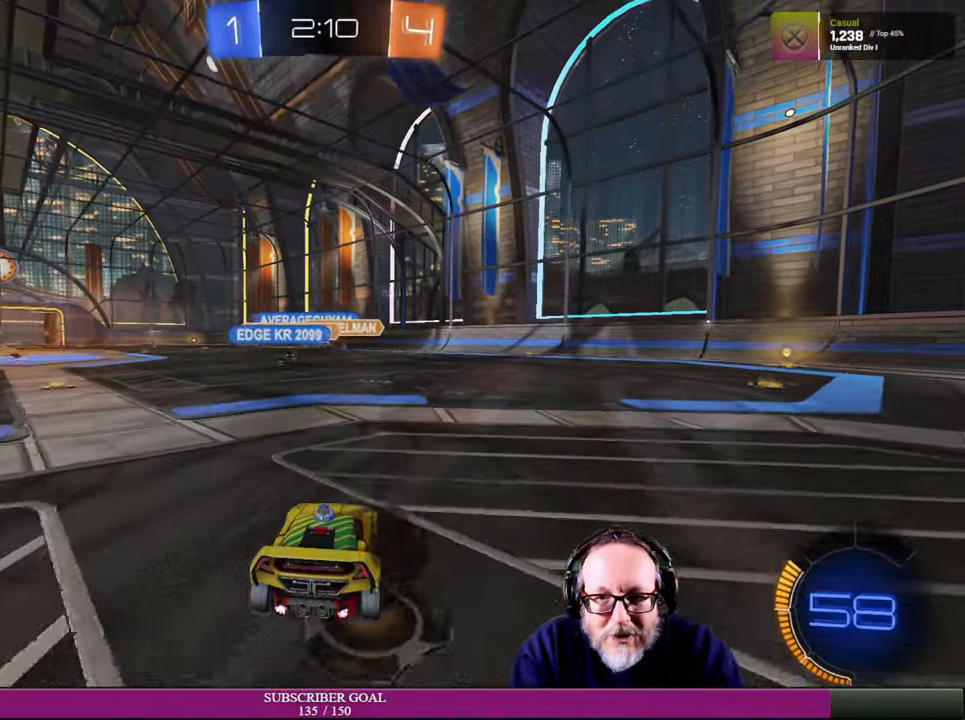
{"buttons": ["R2"], "left_stick": "right", "right_stick": "center", "events": [[167, "R2", "down"], [167, "left_stick", "right"]]}
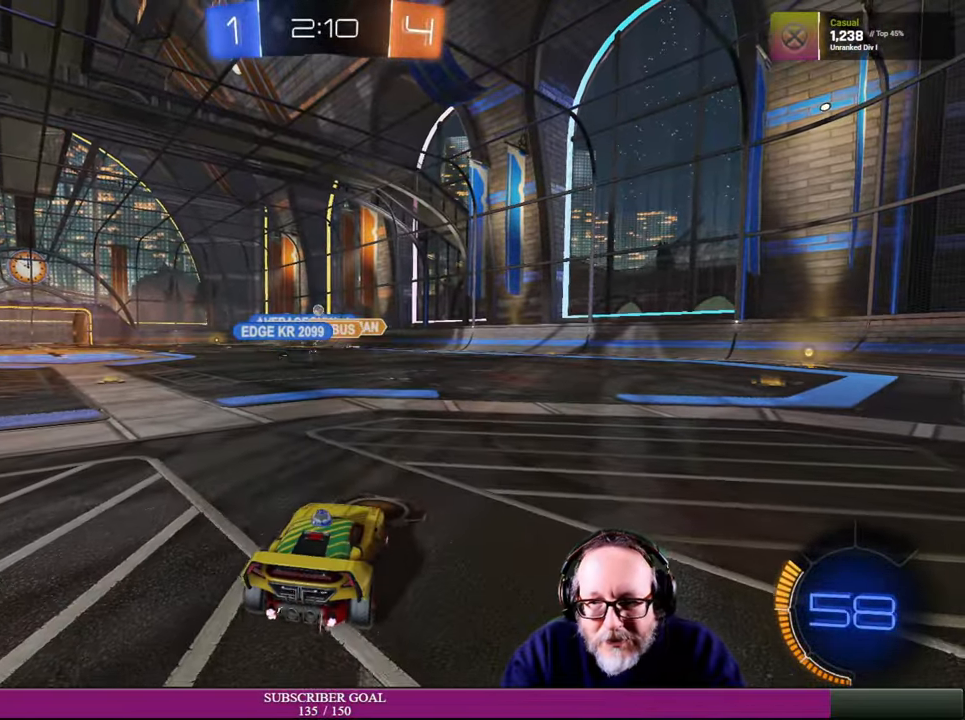
{"buttons": ["R2"], "left_stick": "up-right", "right_stick": "center", "events": [[434, "left_stick", "up-right"]]}
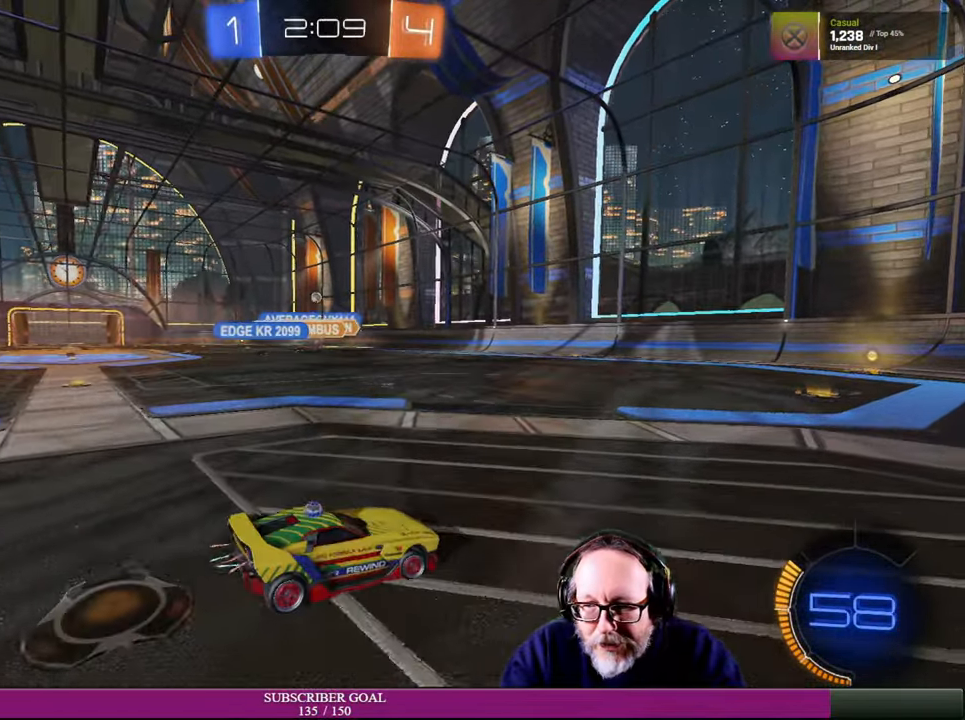
{"buttons": ["R2"], "left_stick": "up-left", "right_stick": "center", "events": [[117, "left_stick", "up-left"]]}
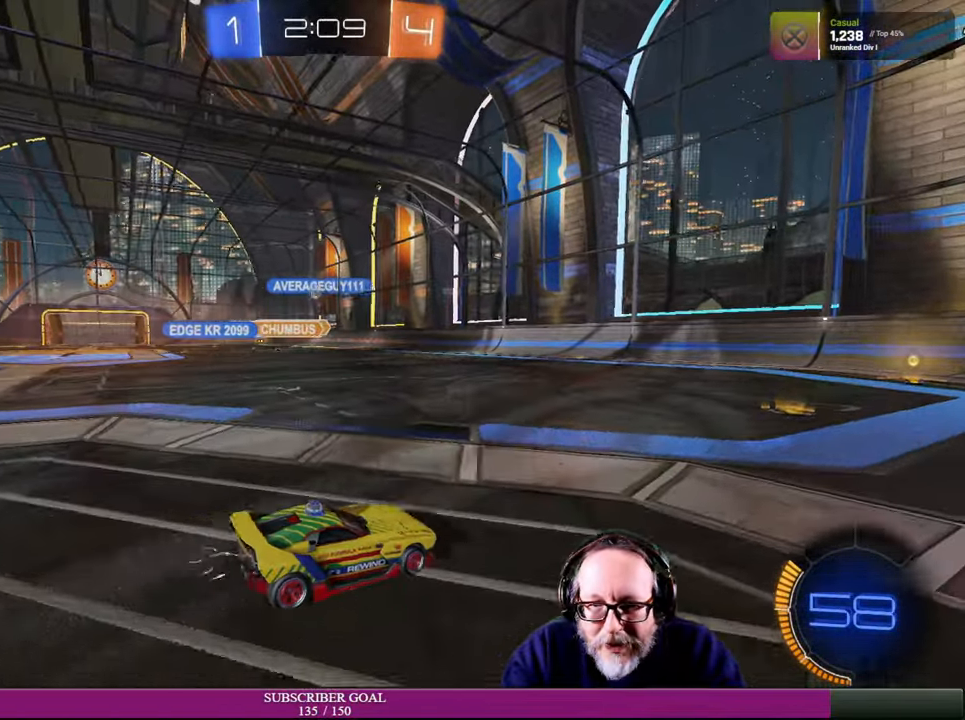
{"buttons": ["R2"], "left_stick": "center", "right_stick": "center", "events": [[34, "left_stick", "center"]]}
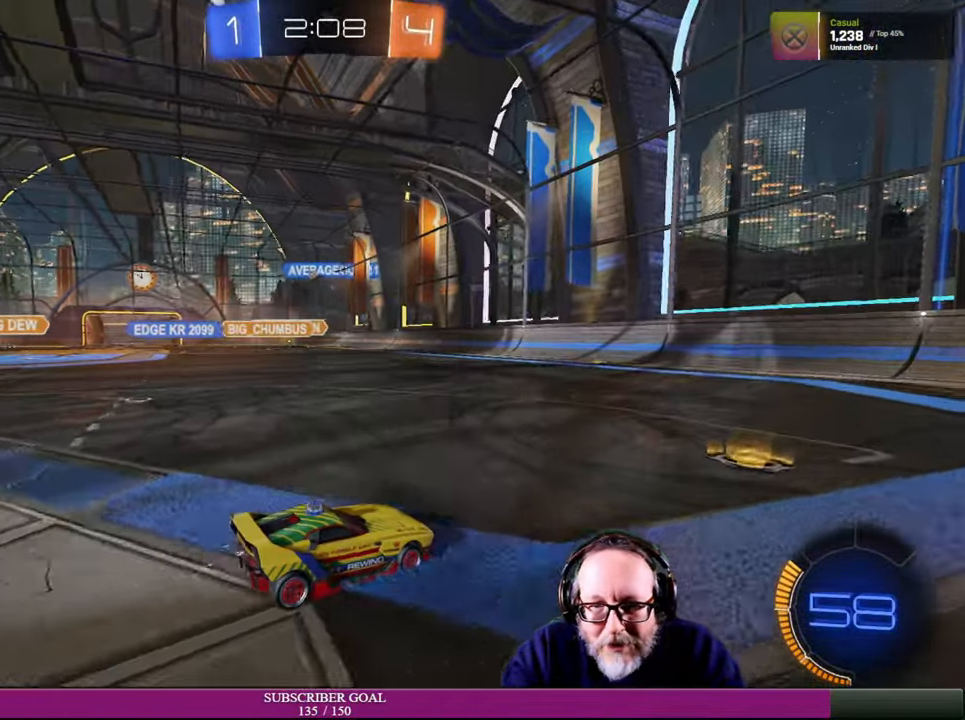
{"buttons": ["R2"], "left_stick": "right", "right_stick": "center", "events": [[467, "left_stick", "right"]]}
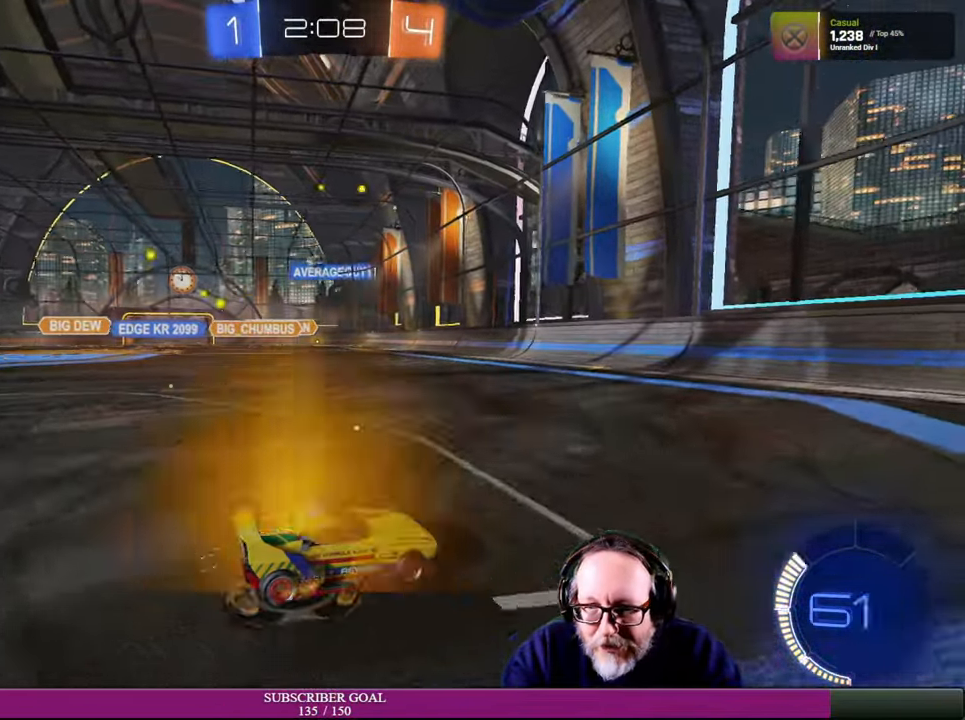
{"buttons": ["R2"], "left_stick": "center", "right_stick": "center", "events": [[150, "left_stick", "center"]]}
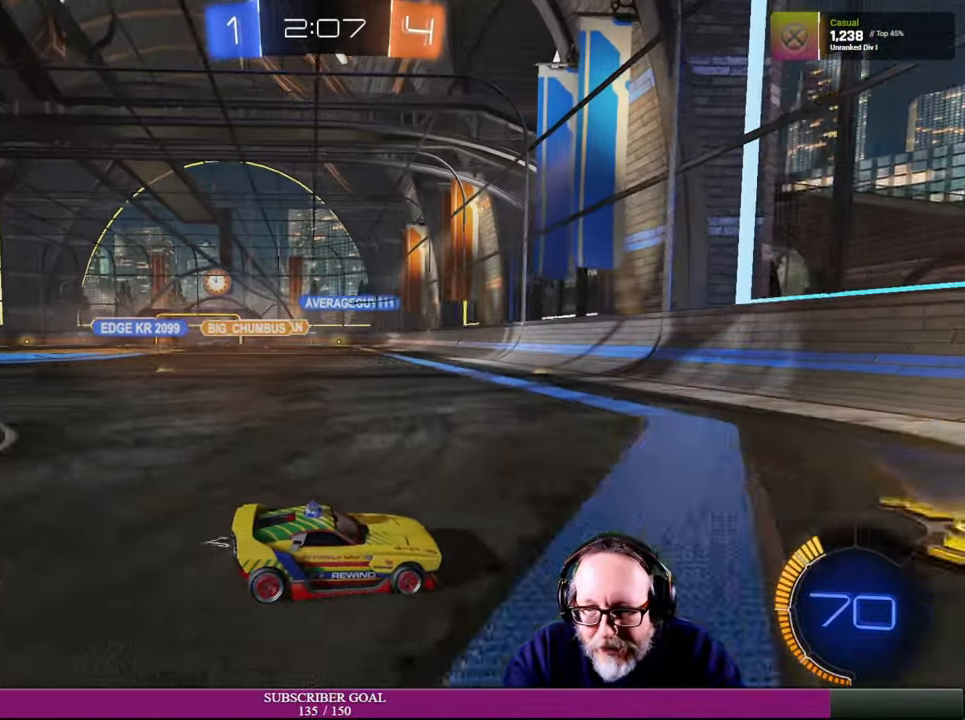
{"buttons": ["R2"], "left_stick": "left", "right_stick": "center", "events": [[100, "left_stick", "up-left"], [250, "R2", "up"], [334, "R2", "down"], [450, "left_stick", "left"]]}
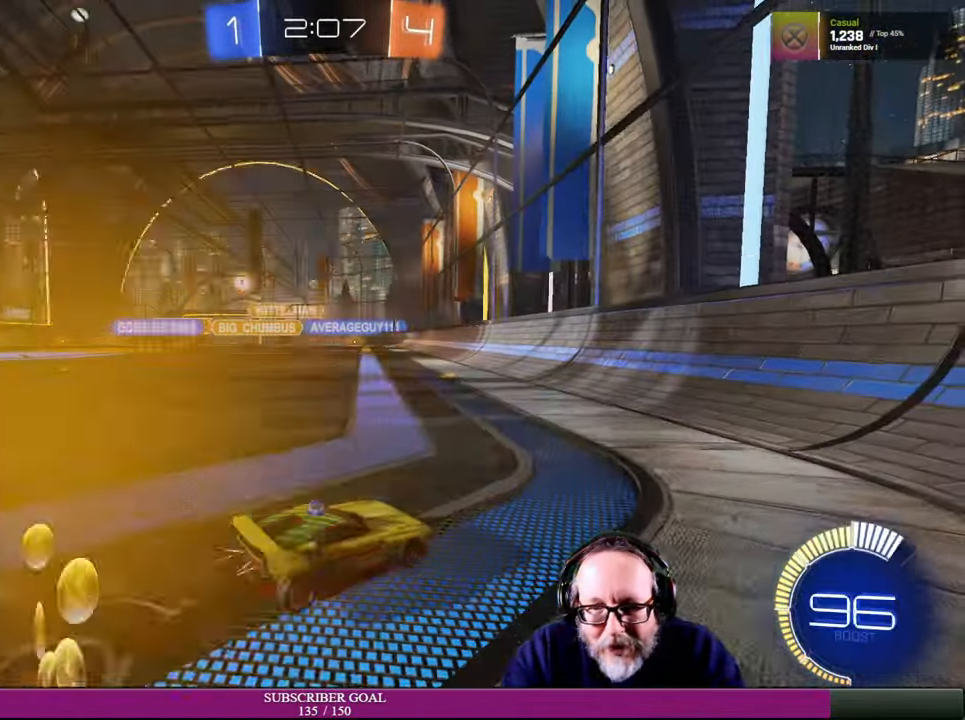
{"buttons": ["R2"], "left_stick": "left", "right_stick": "center", "events": []}
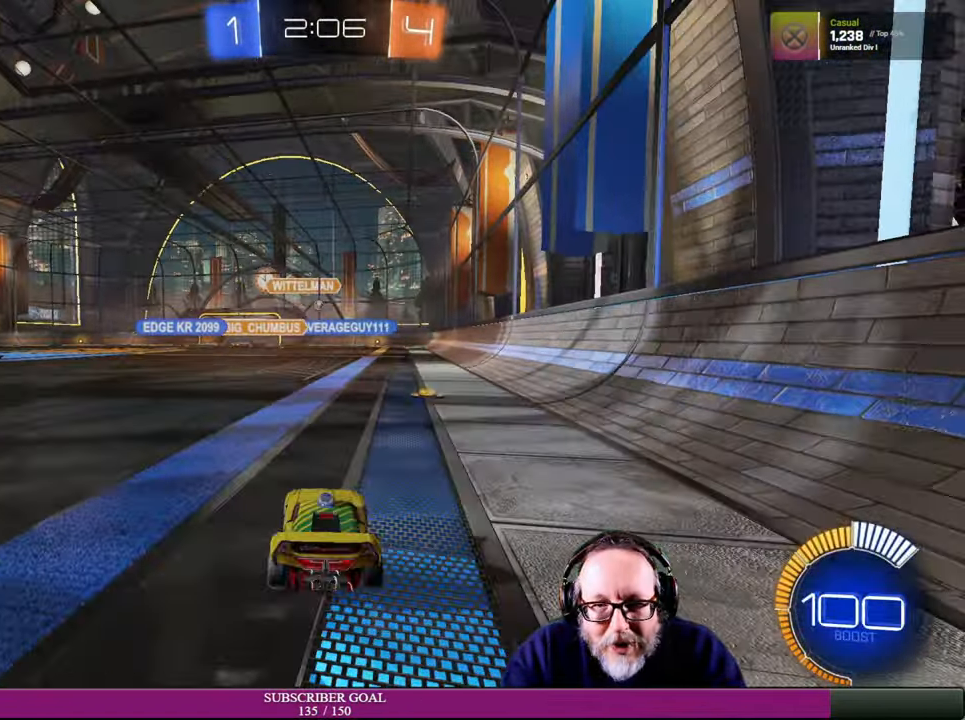
{"buttons": ["R2"], "left_stick": "left", "right_stick": "center", "events": [[67, "left_stick", "center"], [200, "left_stick", "left"], [366, "left_stick", "center"], [450, "left_stick", "left"]]}
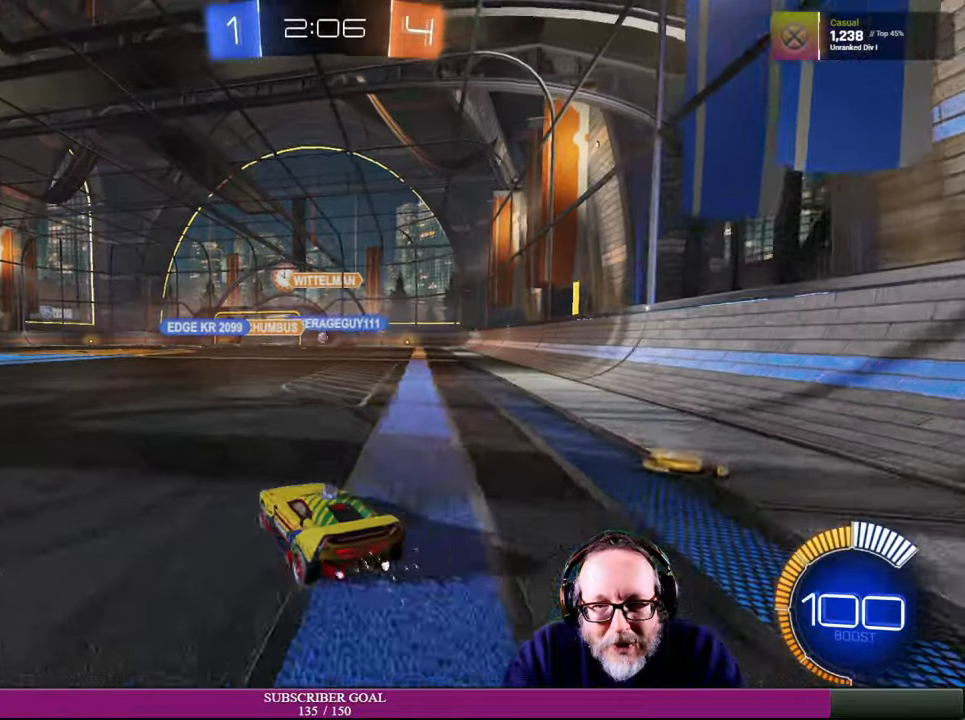
{"buttons": ["R2"], "left_stick": "right", "right_stick": "center", "events": [[183, "left_stick", "center"], [450, "left_stick", "right"]]}
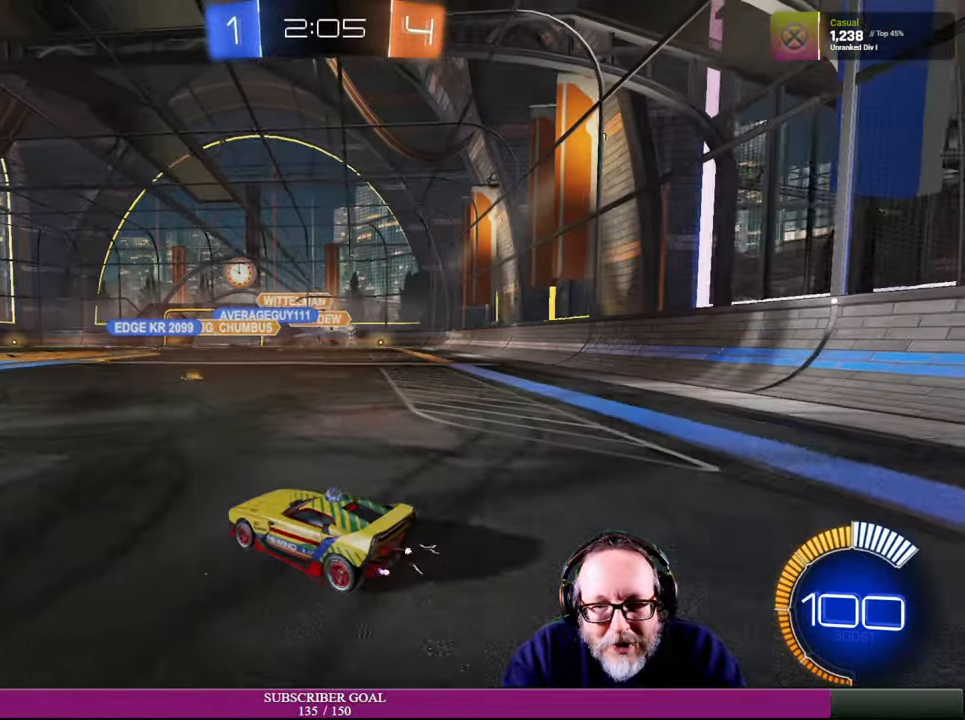
{"buttons": ["R2"], "left_stick": "right", "right_stick": "center", "events": [[100, "R2", "up"], [300, "R2", "down"]]}
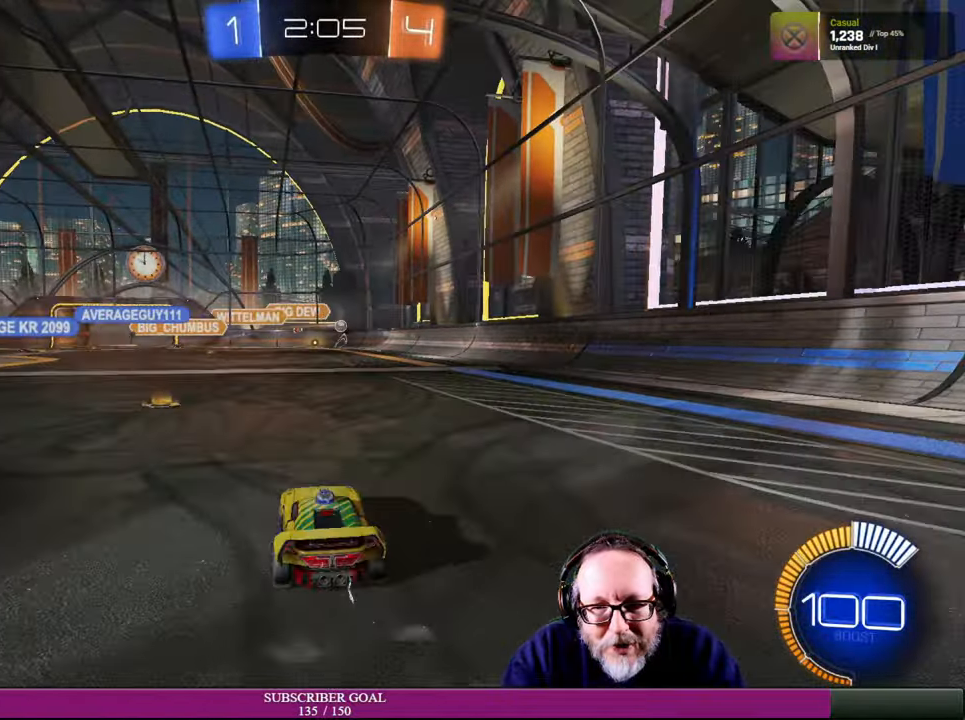
{"buttons": ["R1", "R2"], "left_stick": "up-left", "right_stick": "center", "events": [[150, "R1", "down"], [183, "left_stick", "up-right"], [316, "left_stick", "center"], [383, "left_stick", "up-left"]]}
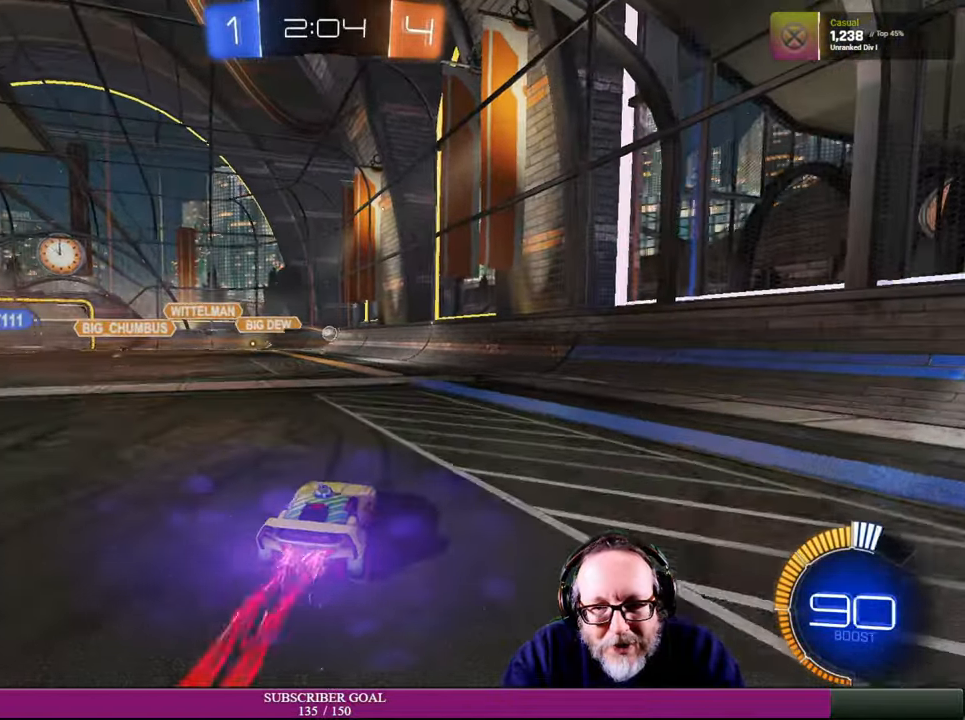
{"buttons": ["R1", "R2"], "left_stick": "center", "right_stick": "center", "events": [[33, "left_stick", "center"], [383, "left_stick", "up-left"], [433, "left_stick", "center"]]}
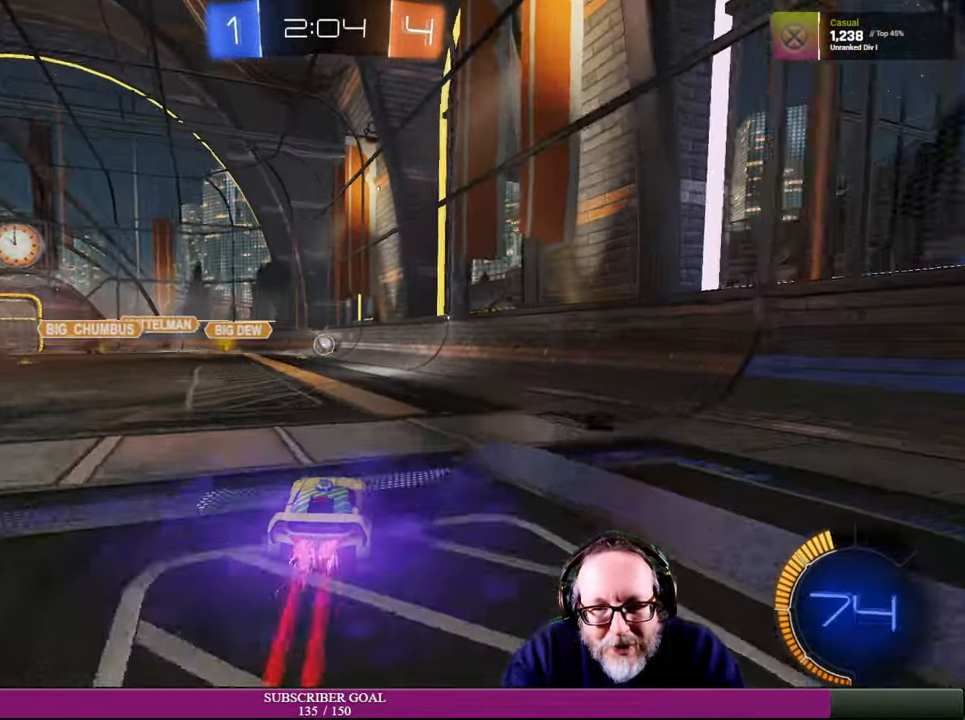
{"buttons": ["R1", "R2"], "left_stick": "center", "right_stick": "center", "events": [[100, "R1", "up"], [300, "left_stick", "up-left"], [416, "R1", "down"], [483, "left_stick", "center"]]}
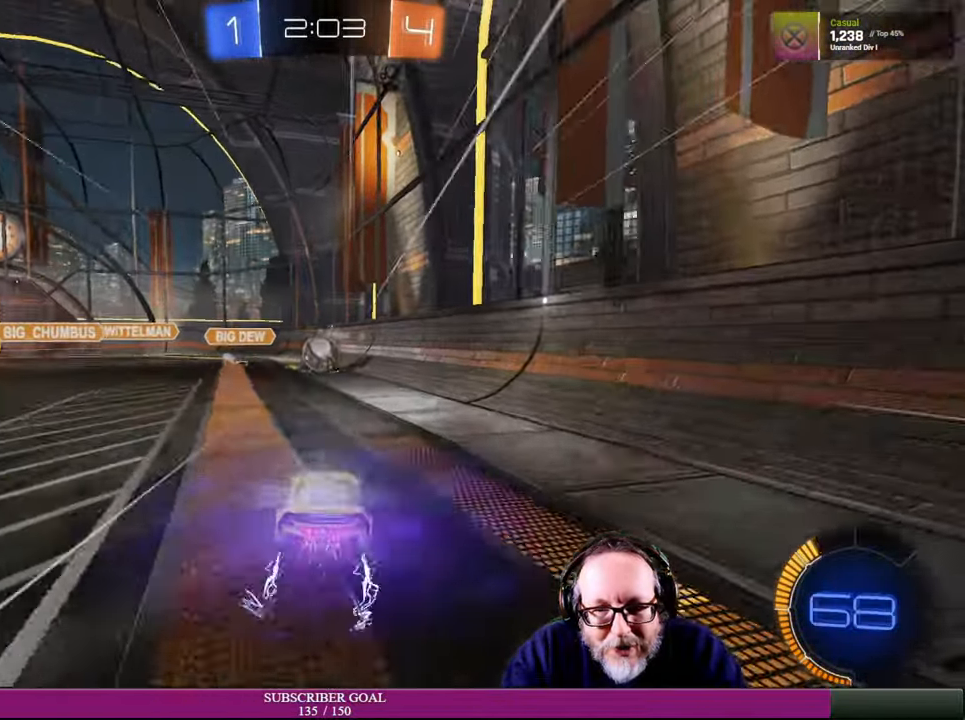
{"buttons": ["L2", "R2"], "left_stick": "right", "right_stick": "center", "events": [[166, "left_stick", "up-left"], [283, "CROSS", "down"], [383, "left_stick", "right"], [416, "L2", "down"], [433, "CROSS", "up"], [466, "R1", "up"]]}
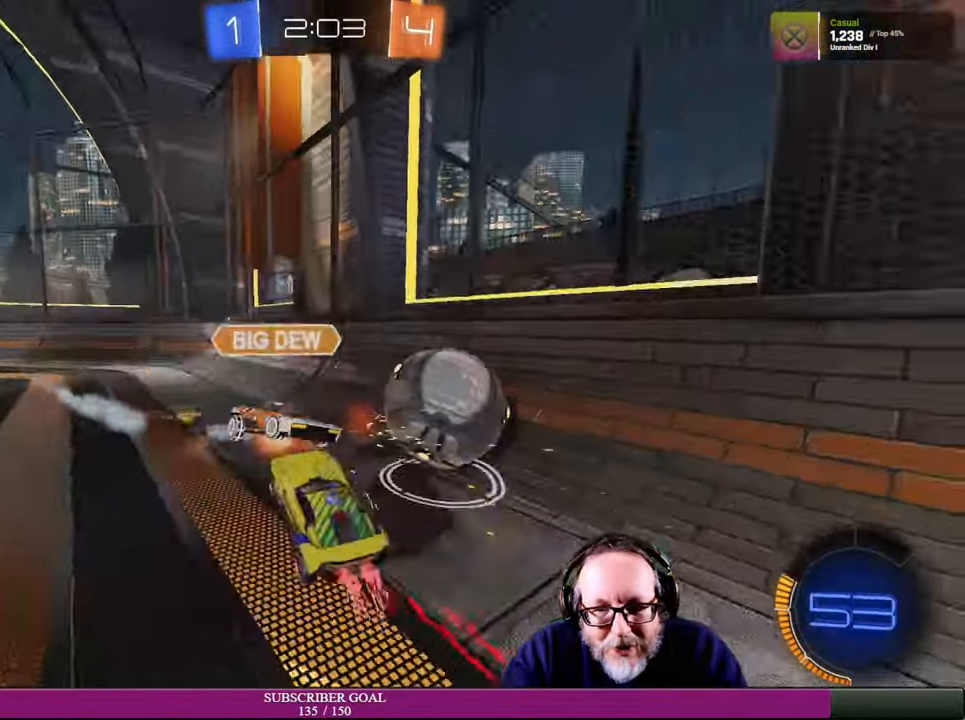
{"buttons": ["R2"], "left_stick": "center", "right_stick": "center", "events": [[33, "L2", "up"], [266, "left_stick", "center"]]}
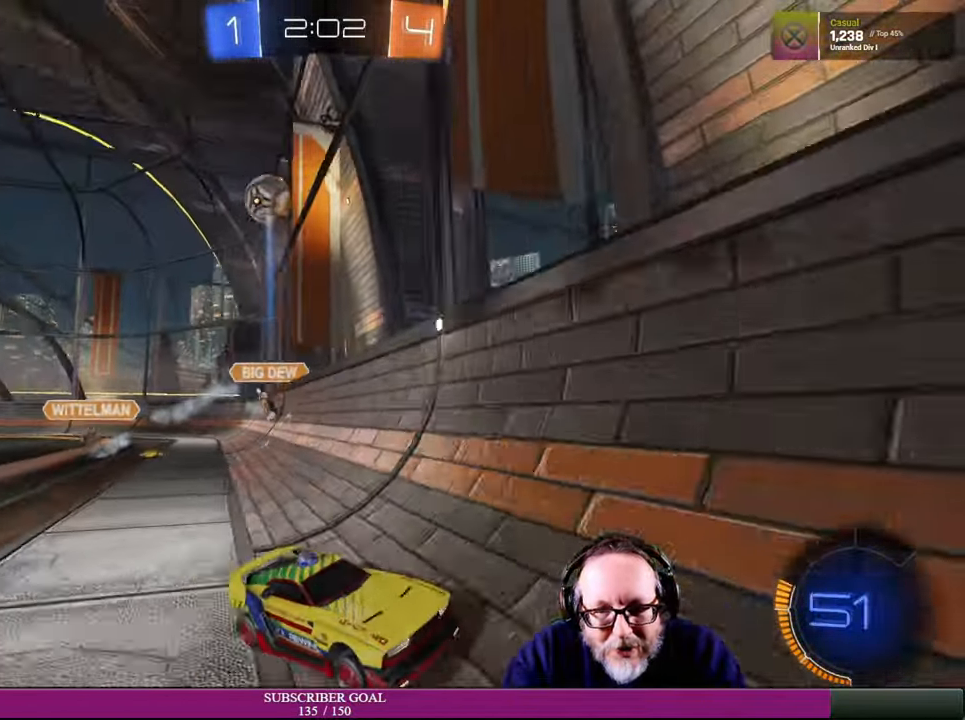
{"buttons": ["R2"], "left_stick": "down-right", "right_stick": "center", "events": [[483, "left_stick", "down-right"]]}
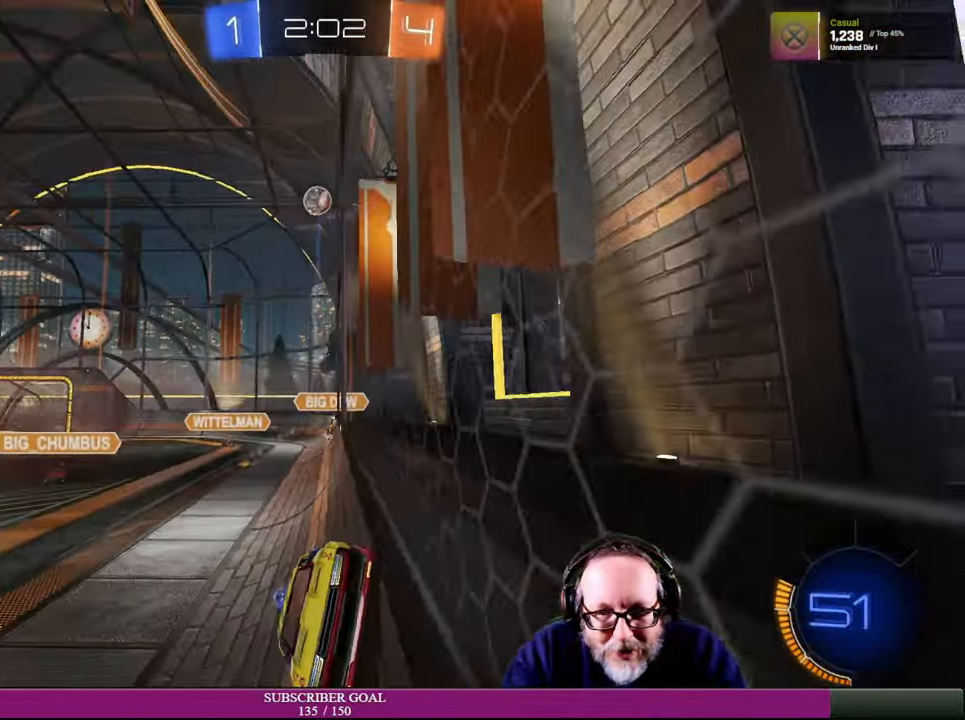
{"buttons": ["R2"], "left_stick": "down-right", "right_stick": "center", "events": []}